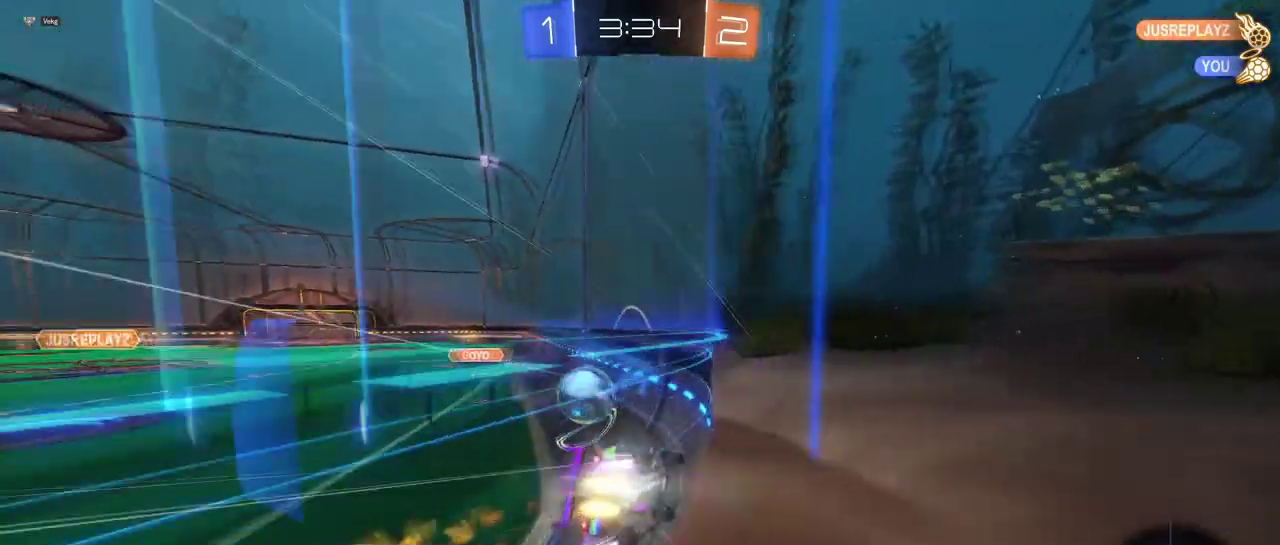
Gameplay with a controller (PlayStation layout); each line is a JSON object with the inputs held at the frame after it. "events" lists button and stick changes between this image and that frame as [ms after this image, input, new state], when the widget could be followed in between. This document gives stick clicks only as held states, not as events. Not read: L1 R1 R2.
{"buttons": [], "left_stick": "left", "right_stick": "center", "events": [[117, "left_stick", "left"], [200, "left_stick", "center"], [217, "TRIANGLE", "down"], [384, "TRIANGLE", "up"], [400, "left_stick", "left"]]}
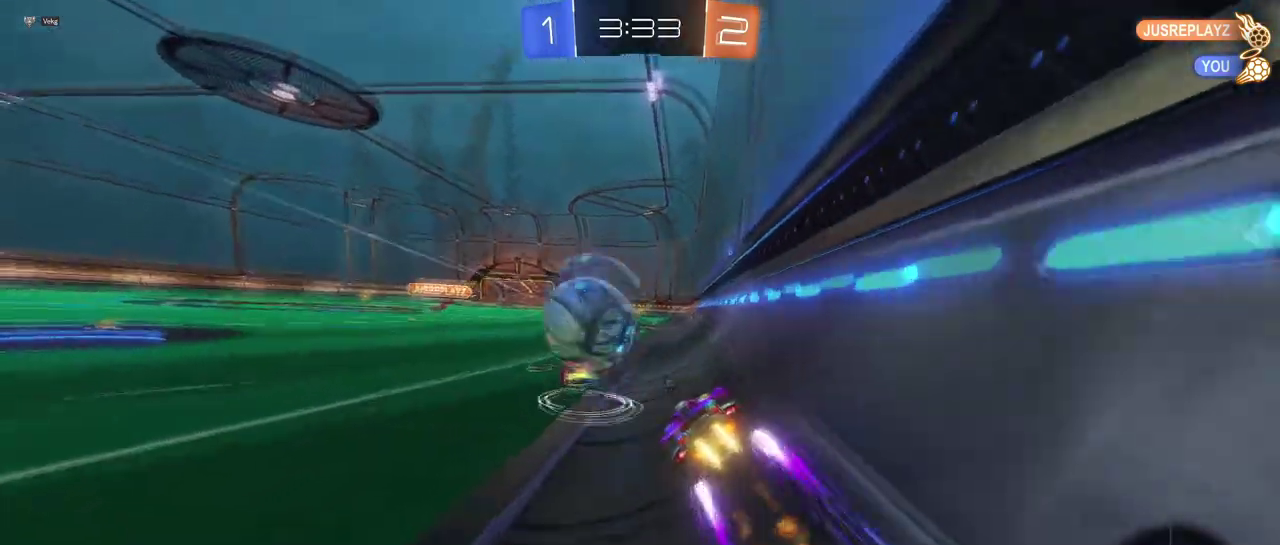
{"buttons": [], "left_stick": "right", "right_stick": "center", "events": [[84, "left_stick", "center"], [467, "left_stick", "right"]]}
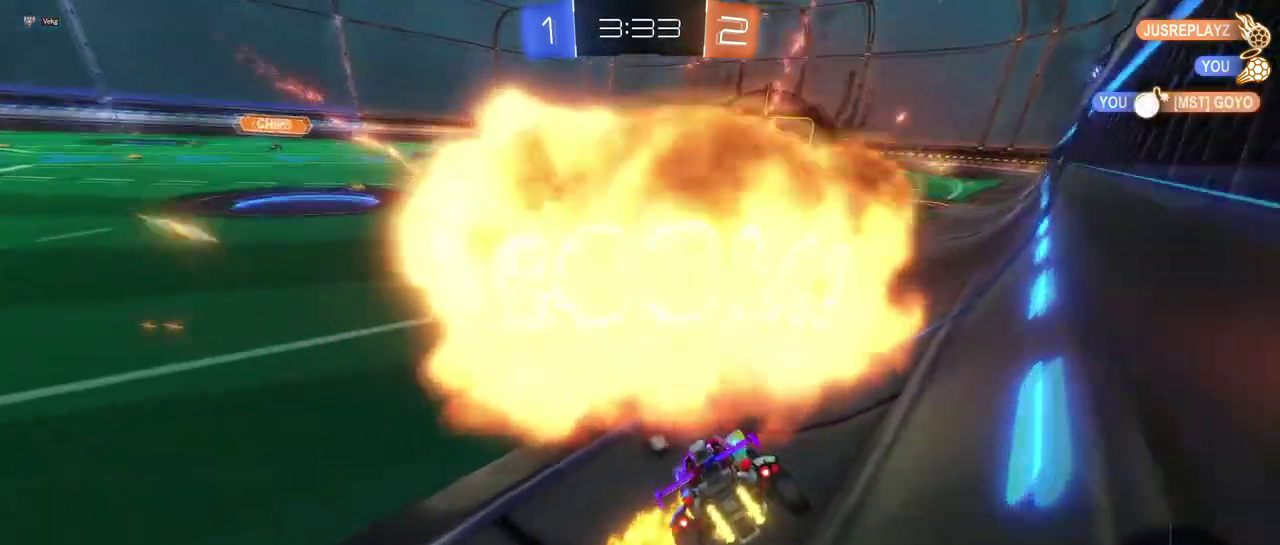
{"buttons": [], "left_stick": "center", "right_stick": "center", "events": [[50, "left_stick", "center"], [150, "TRIANGLE", "down"], [250, "TRIANGLE", "up"]]}
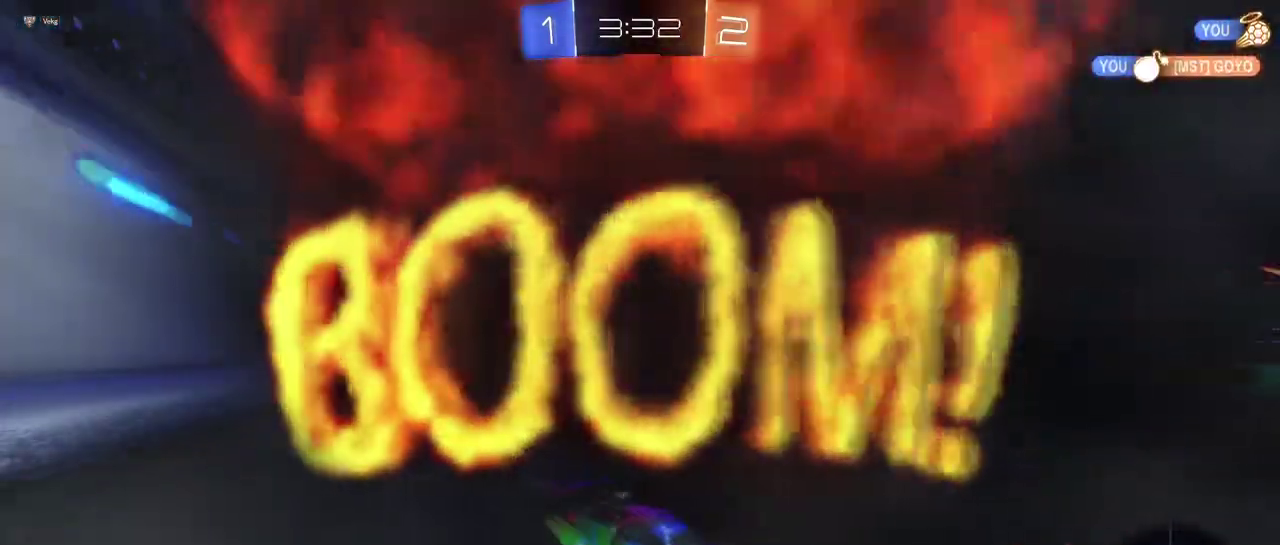
{"buttons": [], "left_stick": "right", "right_stick": "center", "events": [[217, "left_stick", "right"]]}
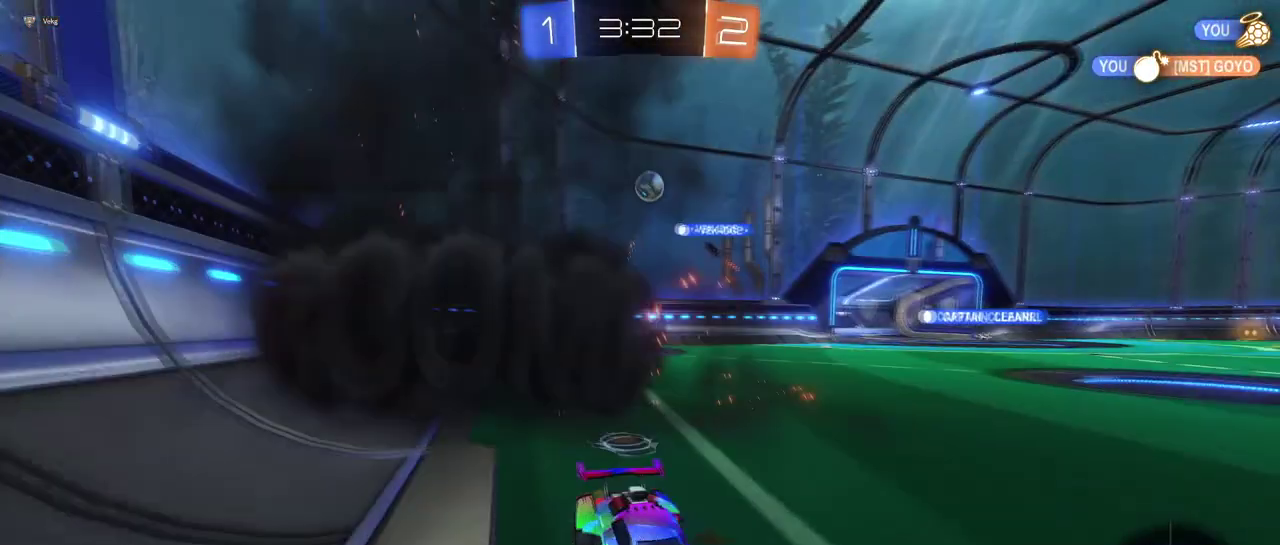
{"buttons": [], "left_stick": "center", "right_stick": "center", "events": [[117, "left_stick", "center"]]}
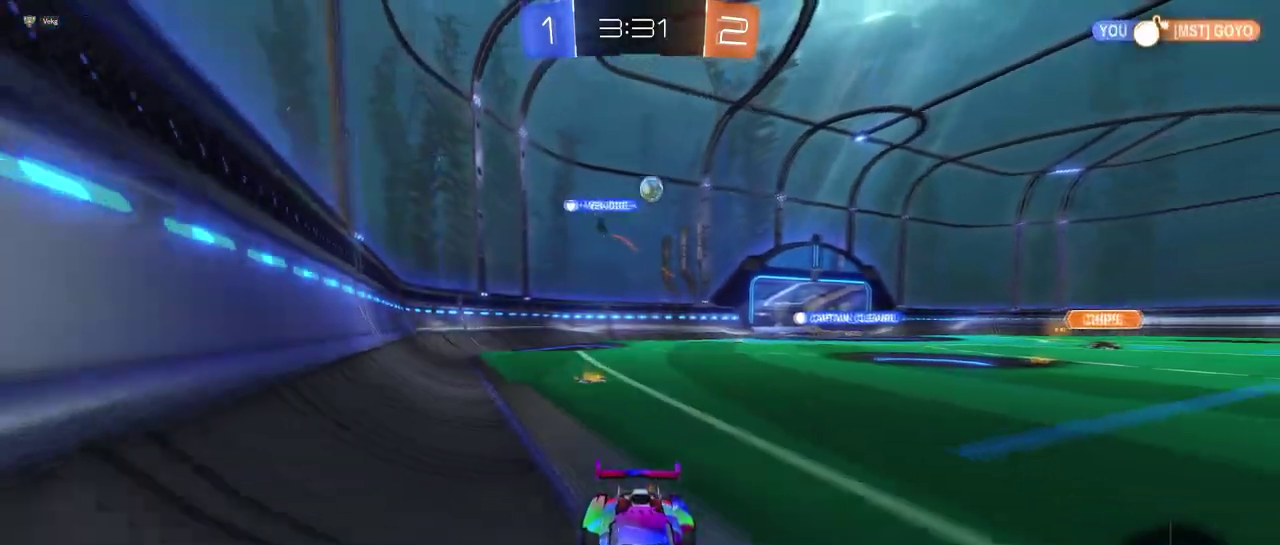
{"buttons": [], "left_stick": "center", "right_stick": "center", "events": [[67, "left_stick", "left"], [201, "left_stick", "center"], [317, "TRIANGLE", "down"], [317, "left_stick", "left"], [451, "TRIANGLE", "up"], [451, "left_stick", "center"]]}
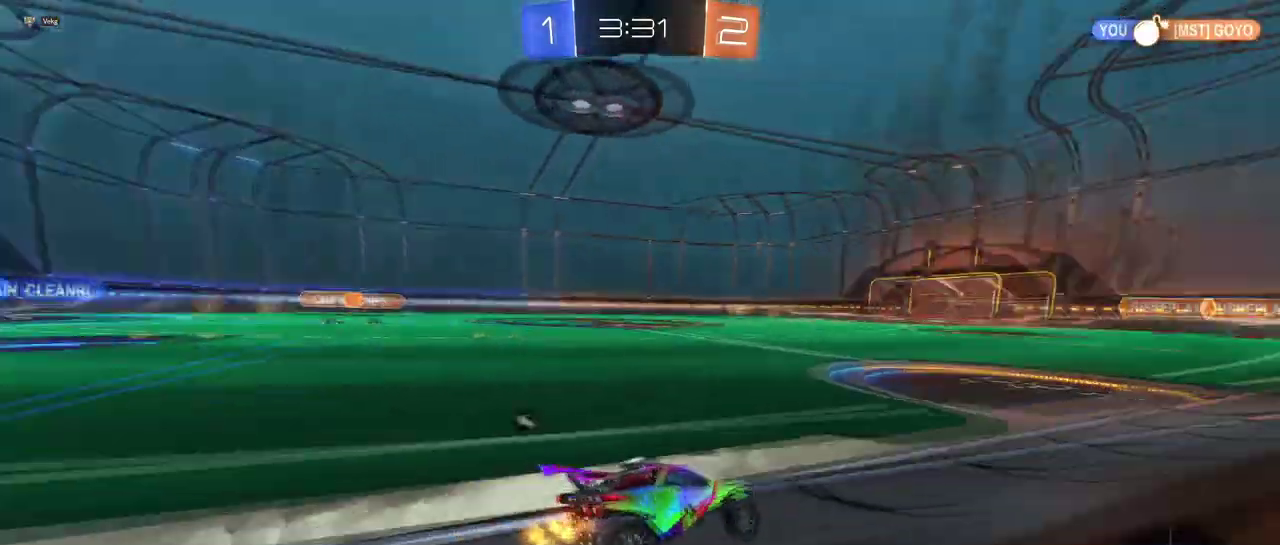
{"buttons": [], "left_stick": "left", "right_stick": "center", "events": [[250, "TRIANGLE", "down"], [367, "left_stick", "right"], [384, "TRIANGLE", "up"], [417, "left_stick", "center"], [500, "left_stick", "left"]]}
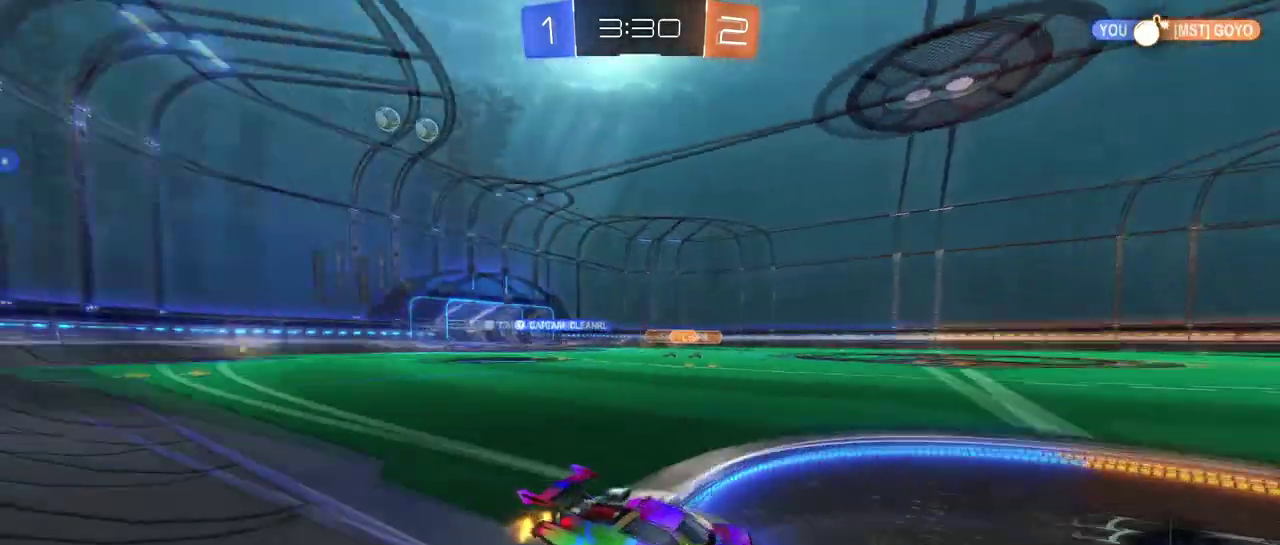
{"buttons": [], "left_stick": "left", "right_stick": "center", "events": [[67, "SQUARE", "down"], [184, "SQUARE", "up"]]}
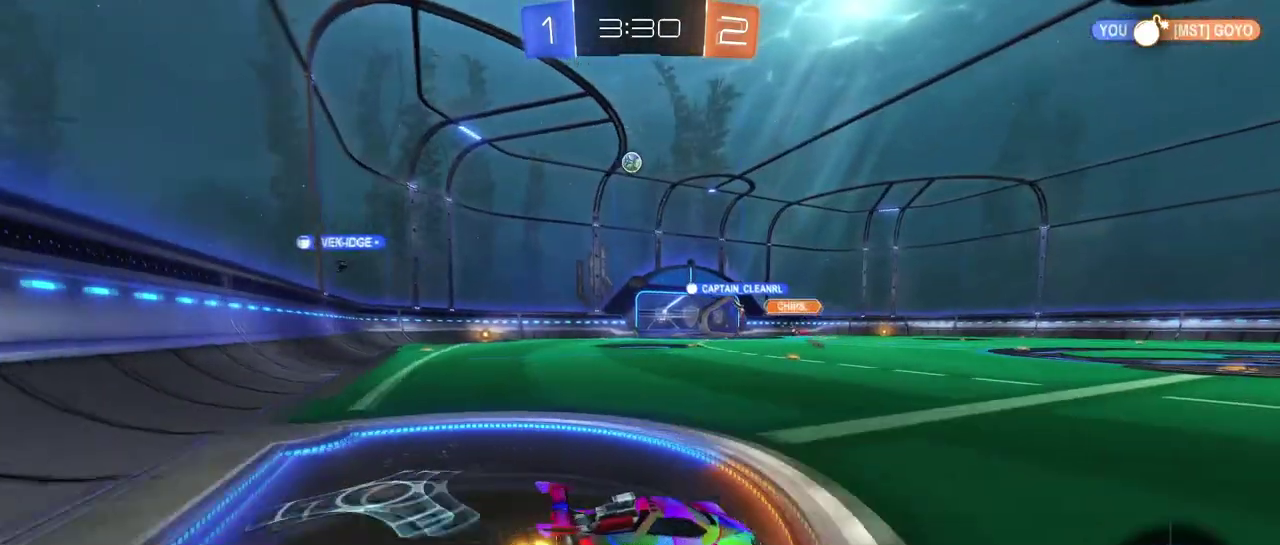
{"buttons": [], "left_stick": "center", "right_stick": "center", "events": [[467, "left_stick", "center"]]}
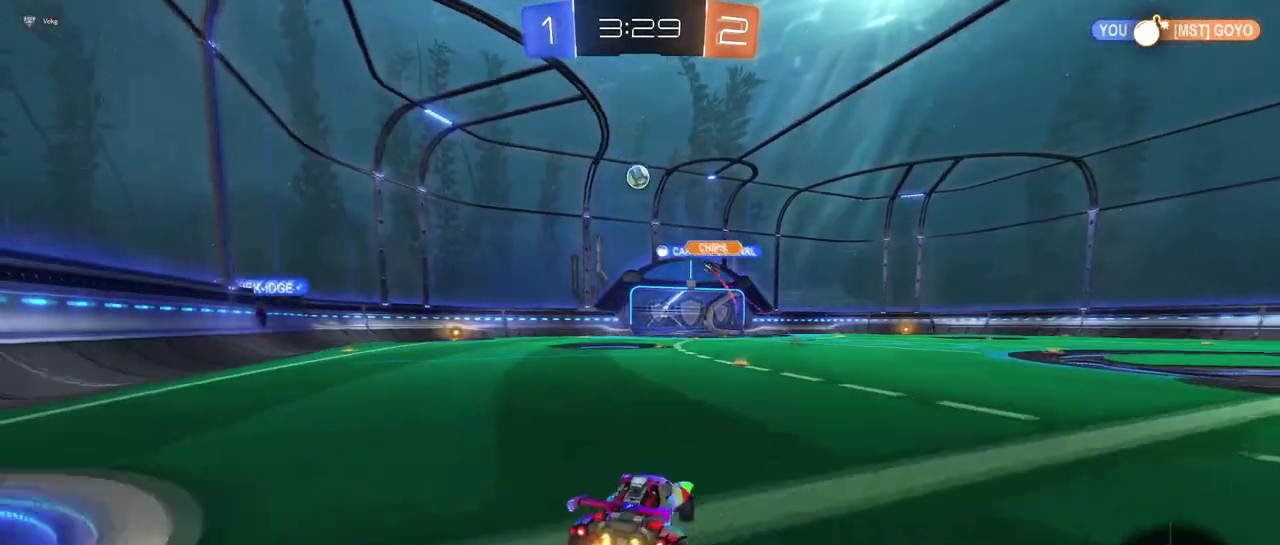
{"buttons": [], "left_stick": "center", "right_stick": "center", "events": [[317, "left_stick", "down-right"], [434, "left_stick", "center"]]}
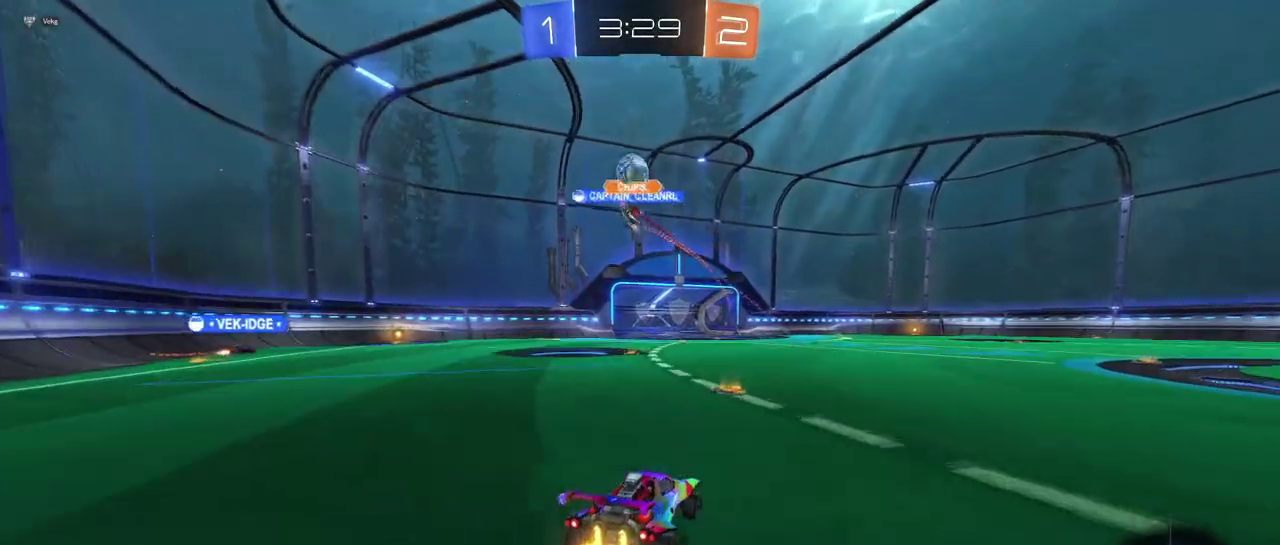
{"buttons": [], "left_stick": "down-right", "right_stick": "center", "events": [[267, "left_stick", "left"], [317, "left_stick", "center"], [367, "left_stick", "down-right"]]}
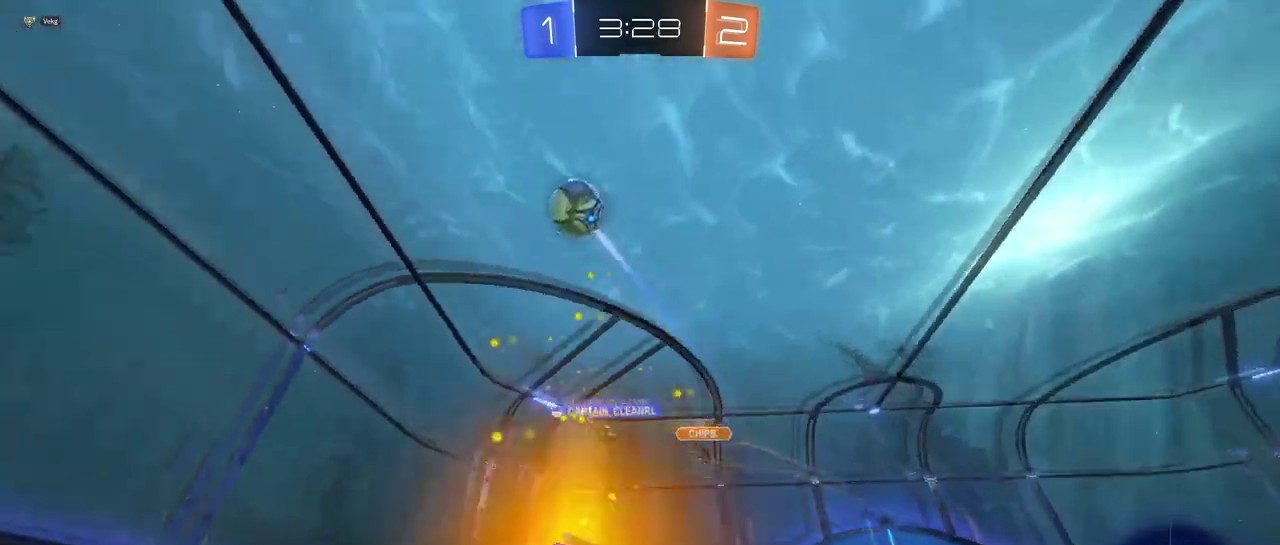
{"buttons": ["TRIANGLE"], "left_stick": "down", "right_stick": "center", "events": [[134, "CROSS", "down"], [167, "left_stick", "up"], [234, "left_stick", "up-left"], [367, "TRIANGLE", "down"], [367, "left_stick", "down"], [384, "CROSS", "up"]]}
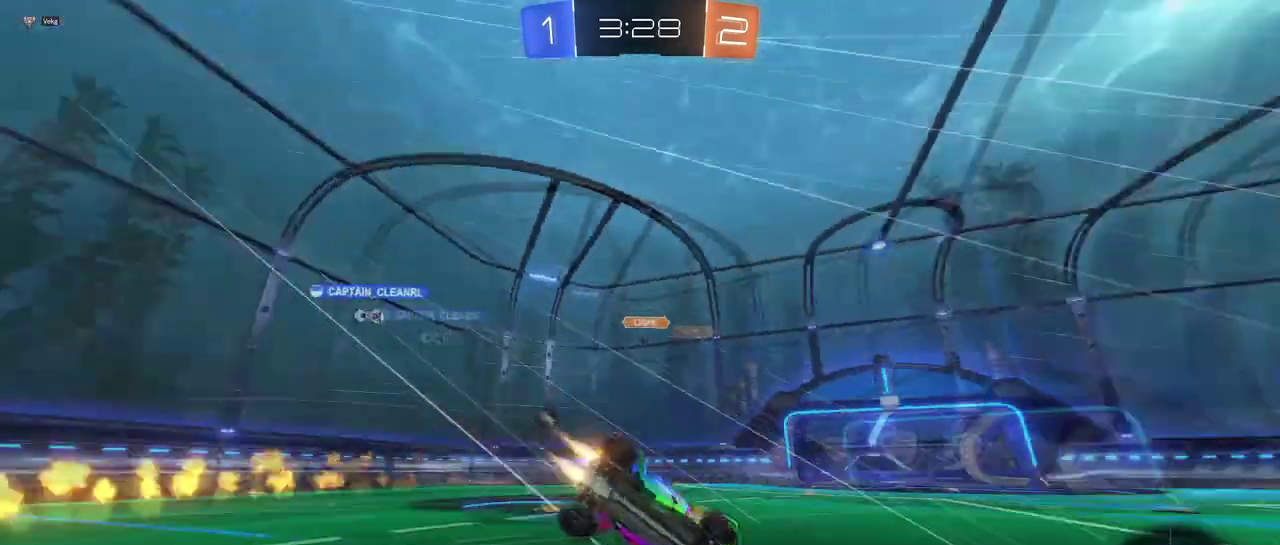
{"buttons": ["SQUARE"], "left_stick": "left", "right_stick": "center", "events": [[16, "TRIANGLE", "up"], [83, "left_stick", "down-left"], [233, "left_stick", "left"], [267, "SQUARE", "down"]]}
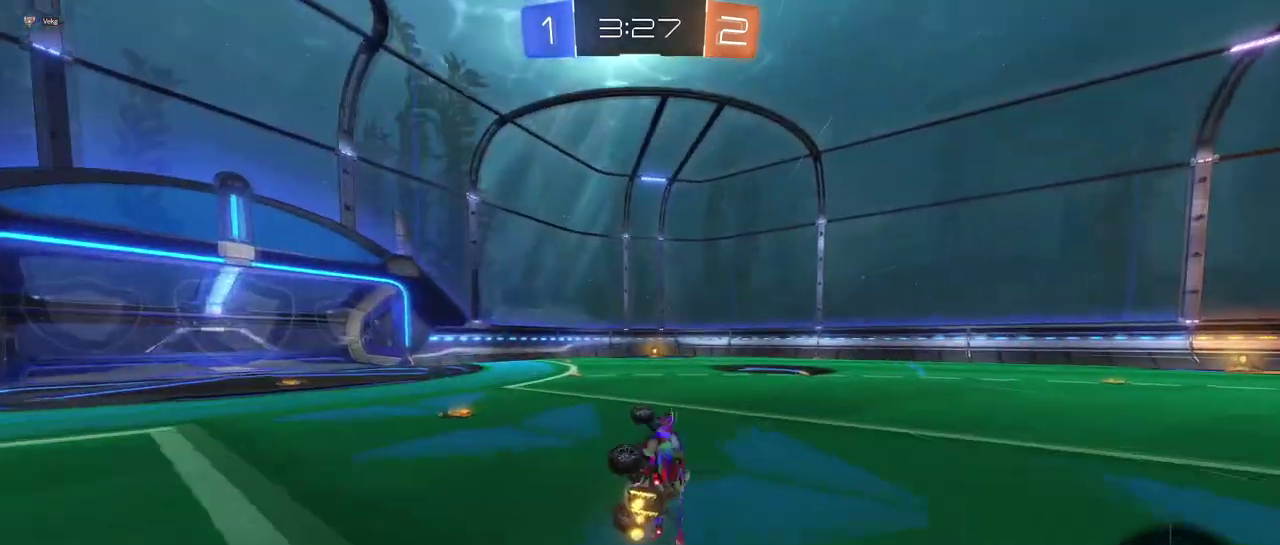
{"buttons": [], "left_stick": "center", "right_stick": "center", "events": [[117, "left_stick", "down-left"], [201, "left_stick", "center"], [251, "SQUARE", "up"]]}
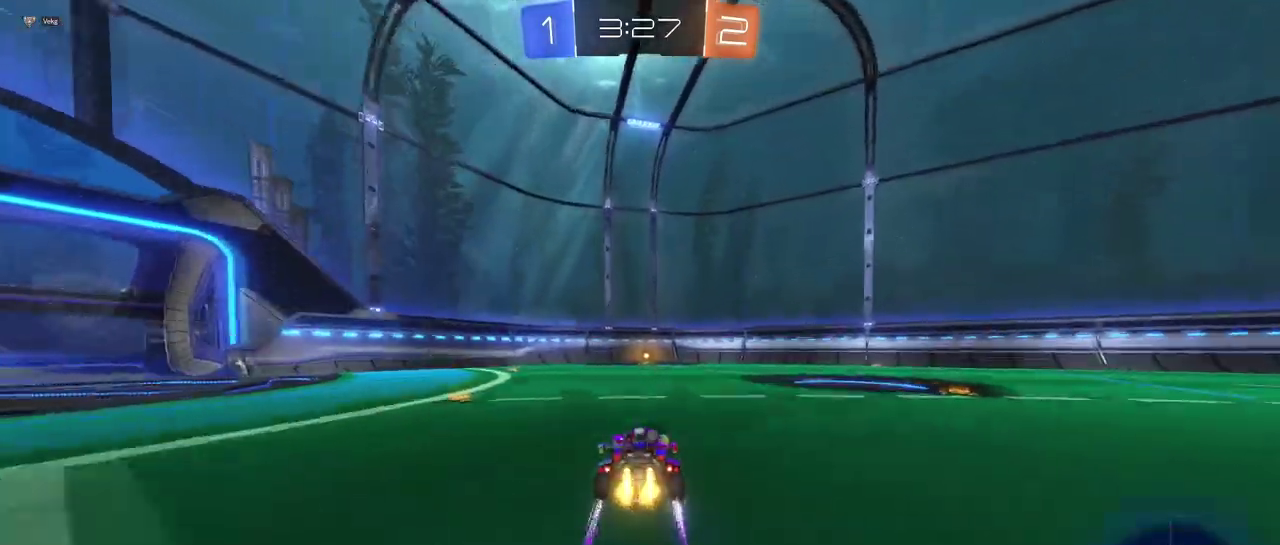
{"buttons": [], "left_stick": "center", "right_stick": "center", "events": [[233, "TRIANGLE", "down"], [350, "TRIANGLE", "up"]]}
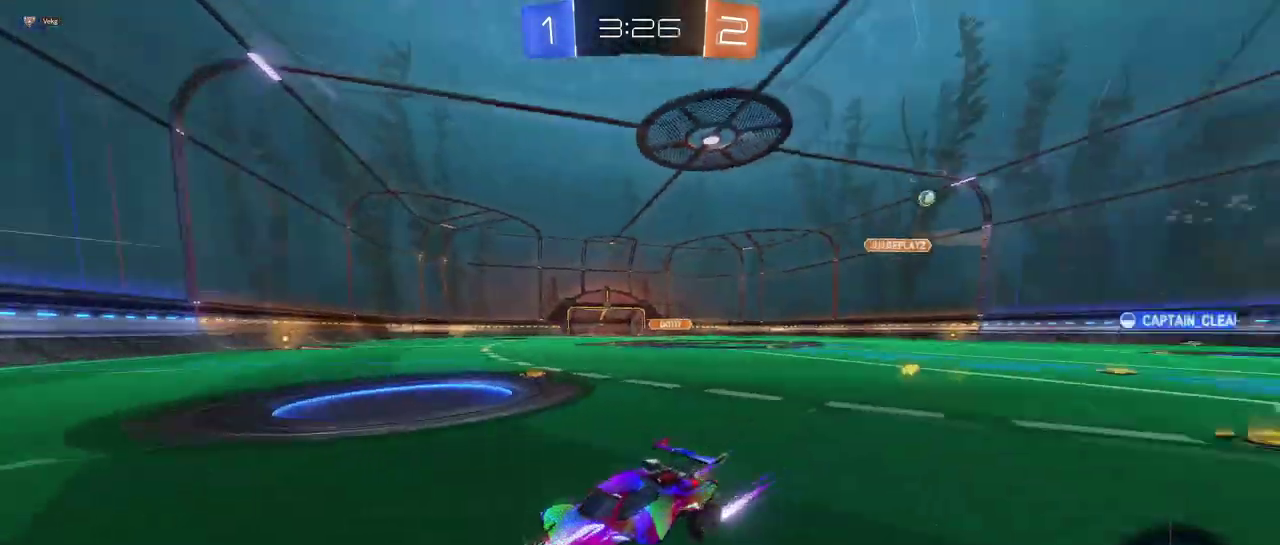
{"buttons": [], "left_stick": "left", "right_stick": "center", "events": [[317, "left_stick", "left"], [367, "SQUARE", "down"], [501, "SQUARE", "up"]]}
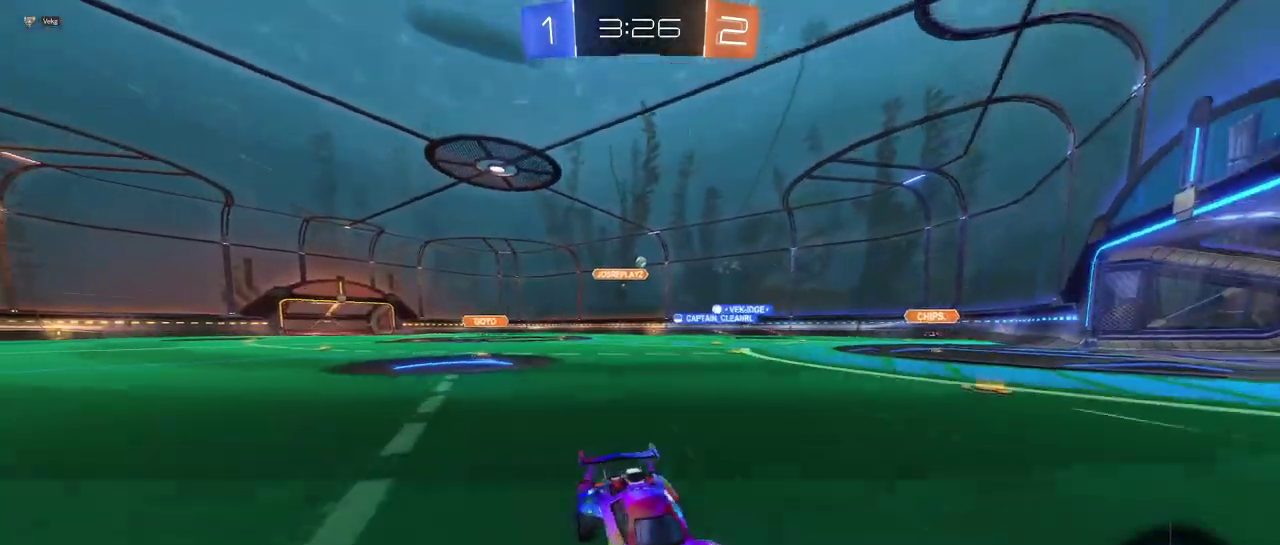
{"buttons": [], "left_stick": "left", "right_stick": "center", "events": []}
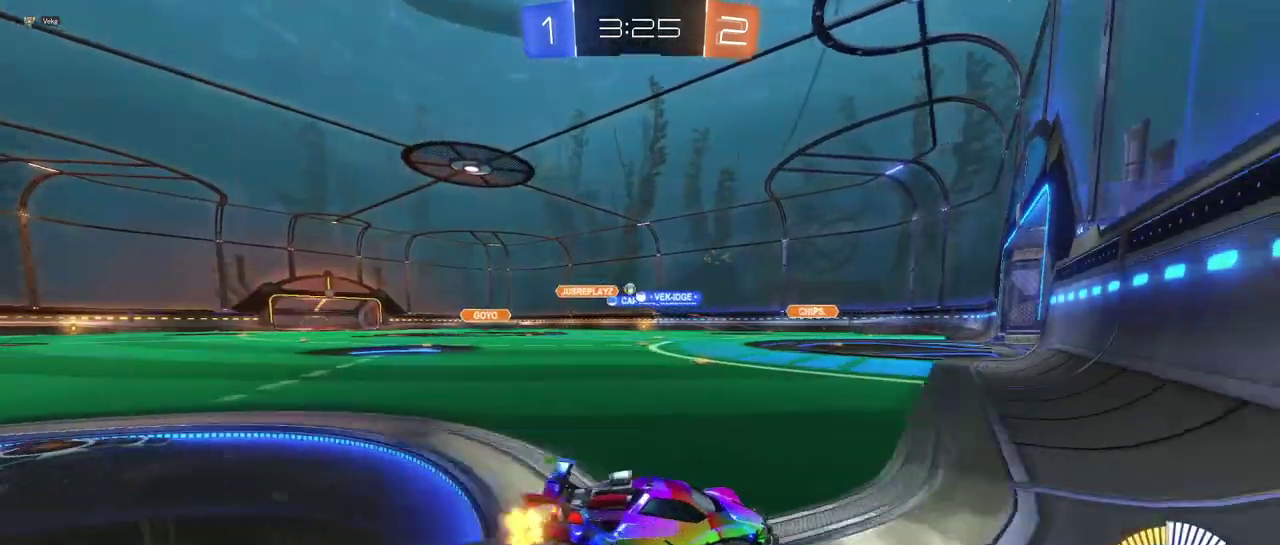
{"buttons": [], "left_stick": "left", "right_stick": "center", "events": []}
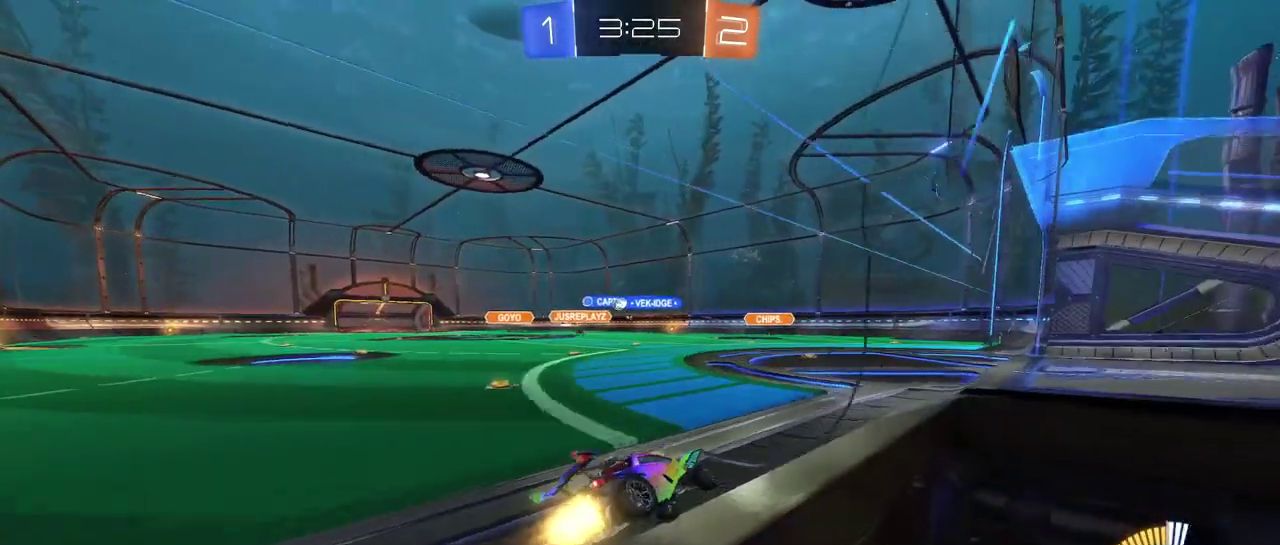
{"buttons": [], "left_stick": "left", "right_stick": "center", "events": []}
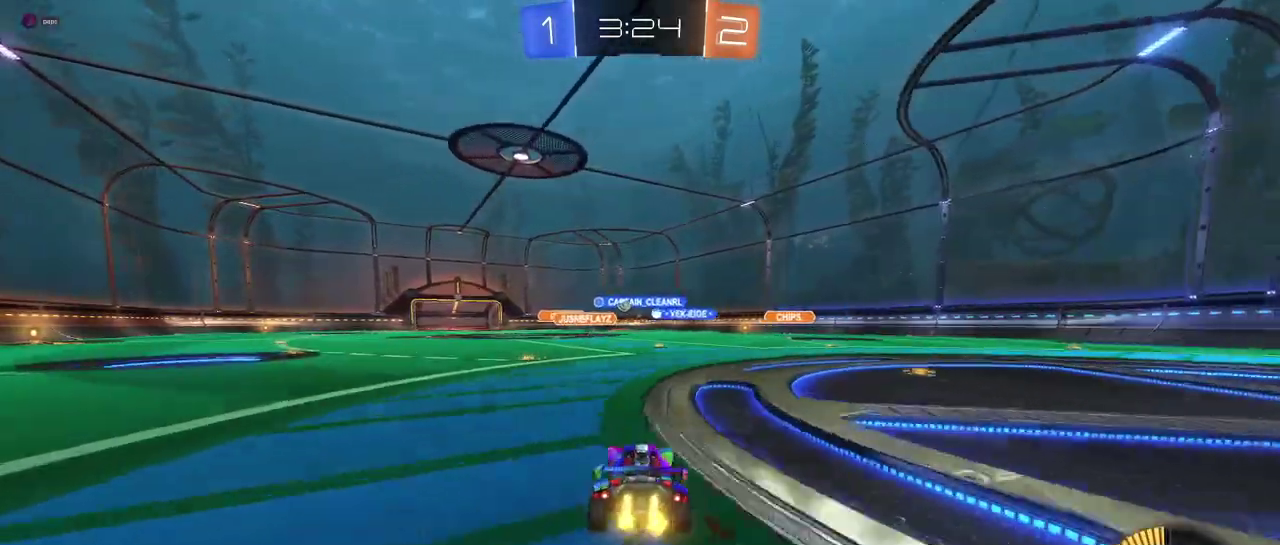
{"buttons": [], "left_stick": "center", "right_stick": "center", "events": [[17, "left_stick", "center"], [334, "left_stick", "right"], [484, "left_stick", "center"]]}
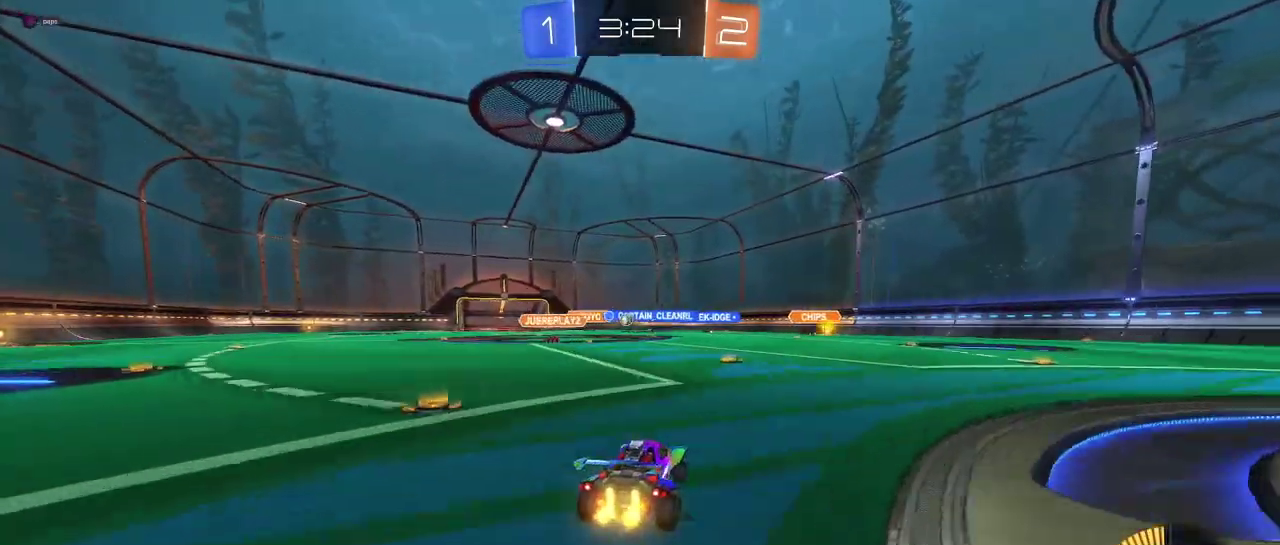
{"buttons": [], "left_stick": "left", "right_stick": "center", "events": [[384, "left_stick", "left"]]}
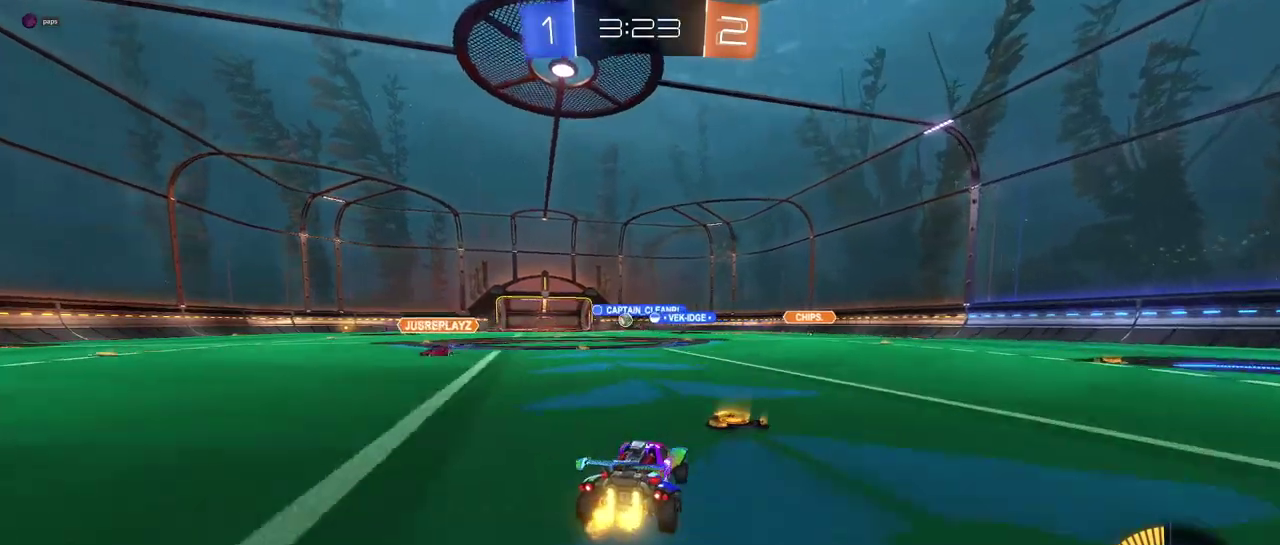
{"buttons": [], "left_stick": "right", "right_stick": "center", "events": [[150, "left_stick", "center"], [484, "left_stick", "right"]]}
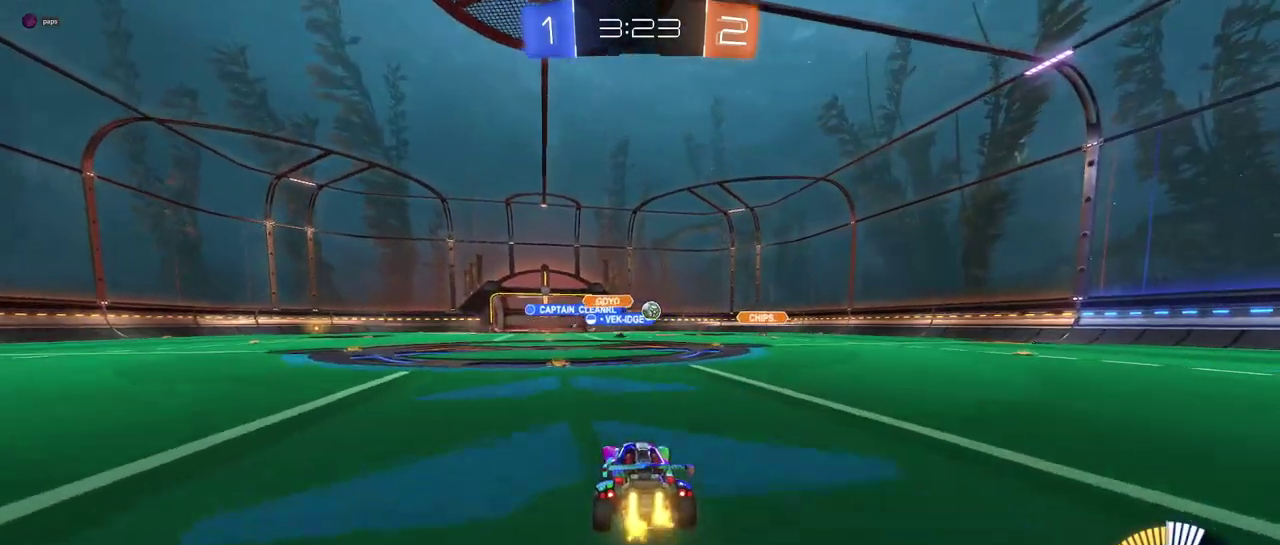
{"buttons": [], "left_stick": "center", "right_stick": "center", "events": [[67, "SQUARE", "down"], [117, "SQUARE", "up"], [367, "left_stick", "center"]]}
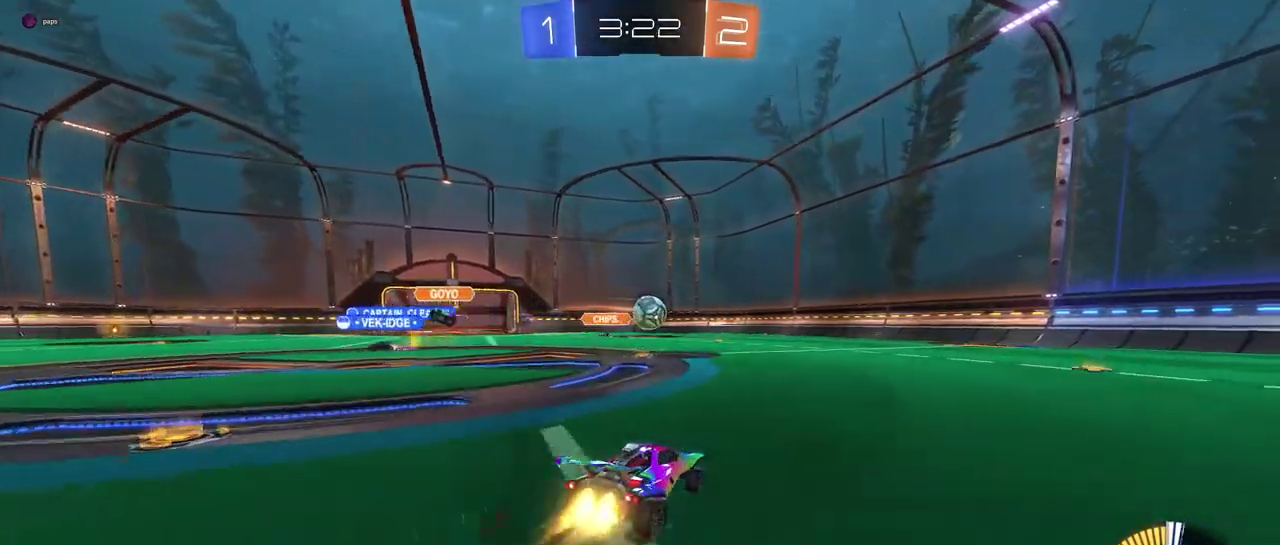
{"buttons": ["CROSS", "SQUARE"], "left_stick": "up-left", "right_stick": "center", "events": [[267, "CROSS", "down"], [267, "left_stick", "down"], [351, "left_stick", "center"], [384, "CROSS", "up"], [401, "left_stick", "up-left"], [451, "CROSS", "down"], [501, "SQUARE", "down"]]}
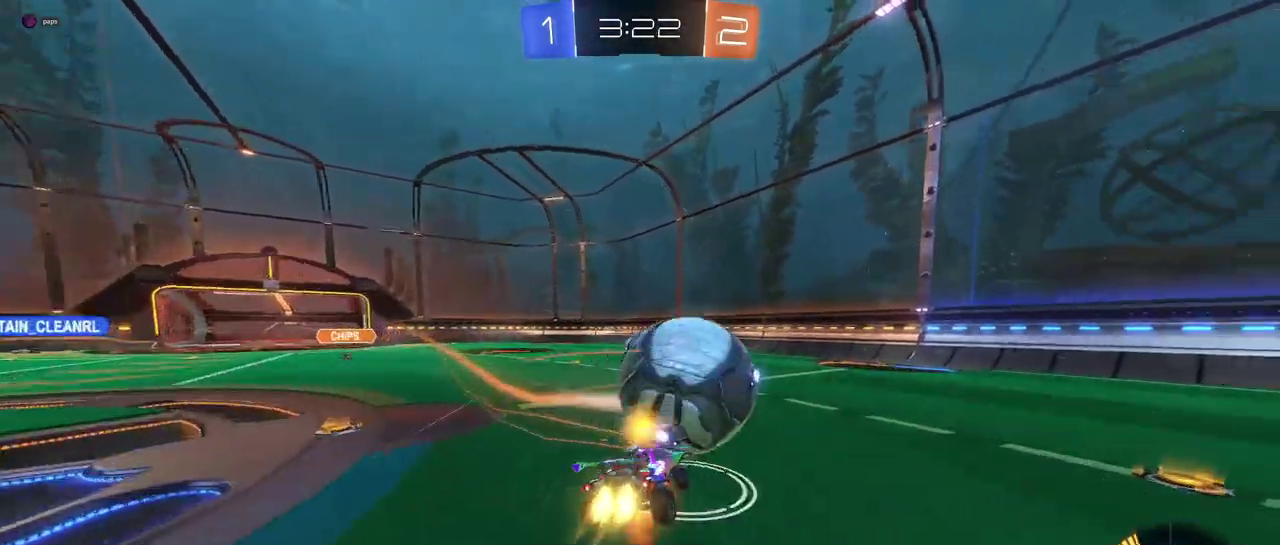
{"buttons": ["SQUARE"], "left_stick": "left", "right_stick": "center", "events": [[50, "CROSS", "up"], [50, "left_stick", "down"], [450, "left_stick", "down-left"], [500, "left_stick", "left"]]}
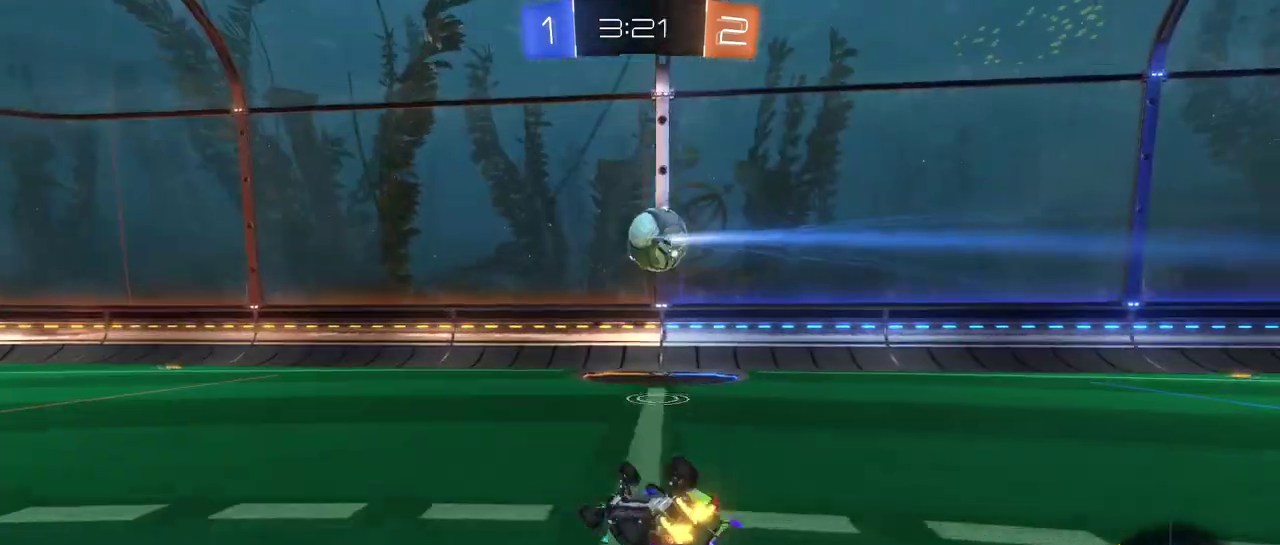
{"buttons": [], "left_stick": "up-left", "right_stick": "center", "events": [[100, "left_stick", "up-left"], [317, "SQUARE", "up"]]}
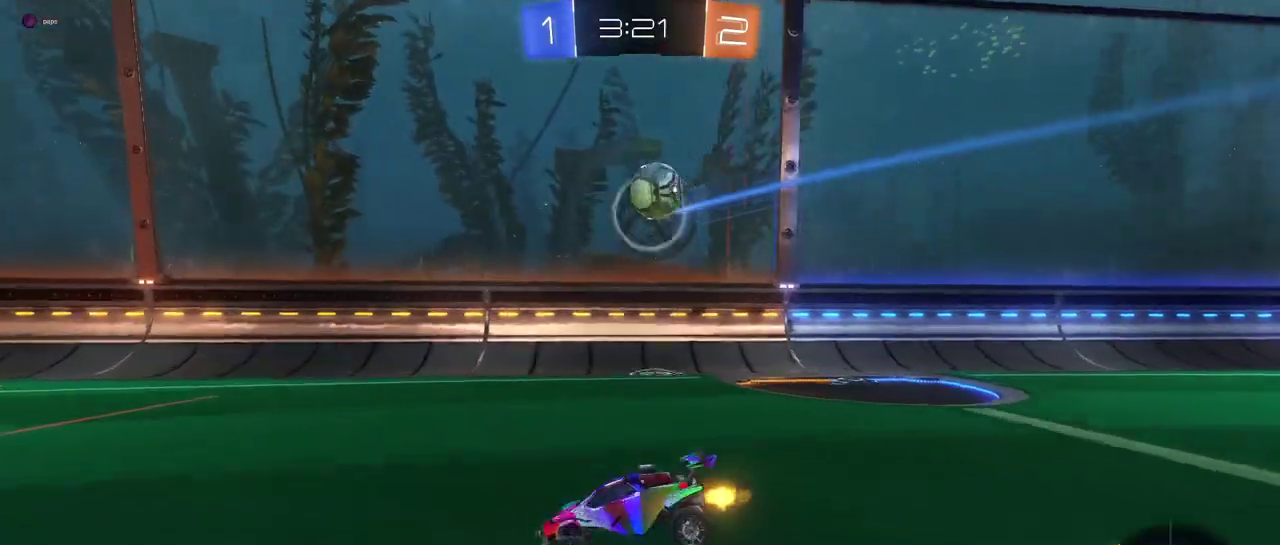
{"buttons": [], "left_stick": "down-right", "right_stick": "center", "events": [[333, "left_stick", "center"], [450, "left_stick", "down-right"]]}